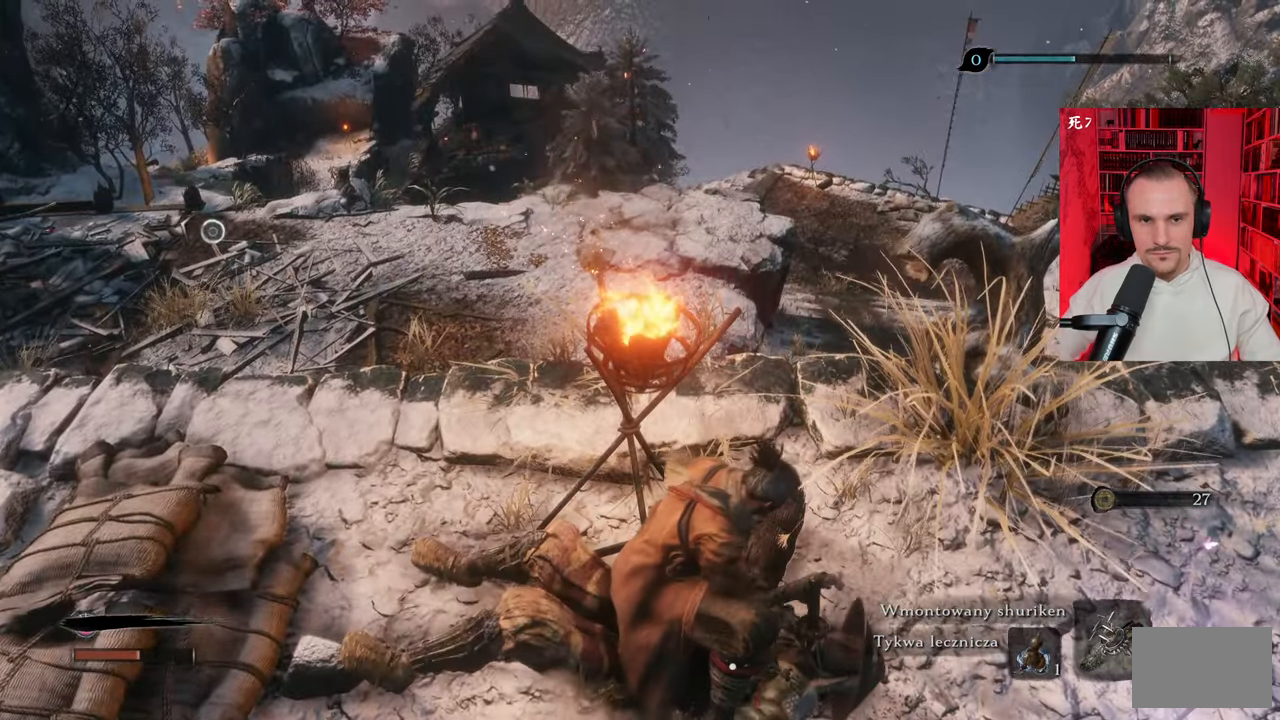
Gameplay with keyboard and mouse; each line is a JSON object with the keys and mouse buttons held at the frame after it. "events" lists presses ("down") and releases ("up") of "1", "2", "3", "4", "5", "a", "alt", "c", "caps_lock", "ctrl", "d", "e", "f", "g", "q", "r", "s", "shift", "space", "t", "tab", "v", "w", "x", "z", "mouse_left", "mouse_wheel" and "mouse_right" between this image and that frame as [ms after this image, input, new state], when the widget could be followed in between. "mouse_left", "mouse_wheel", "mouse_right" = the "left", "wheel", "right" buttons of the "mouse" list. No other keys are recorded. "wheel" means that the mouse wheel is clicked or scrolled. Not read: mouse_move.
{"keys": [], "mouse": [], "events": []}
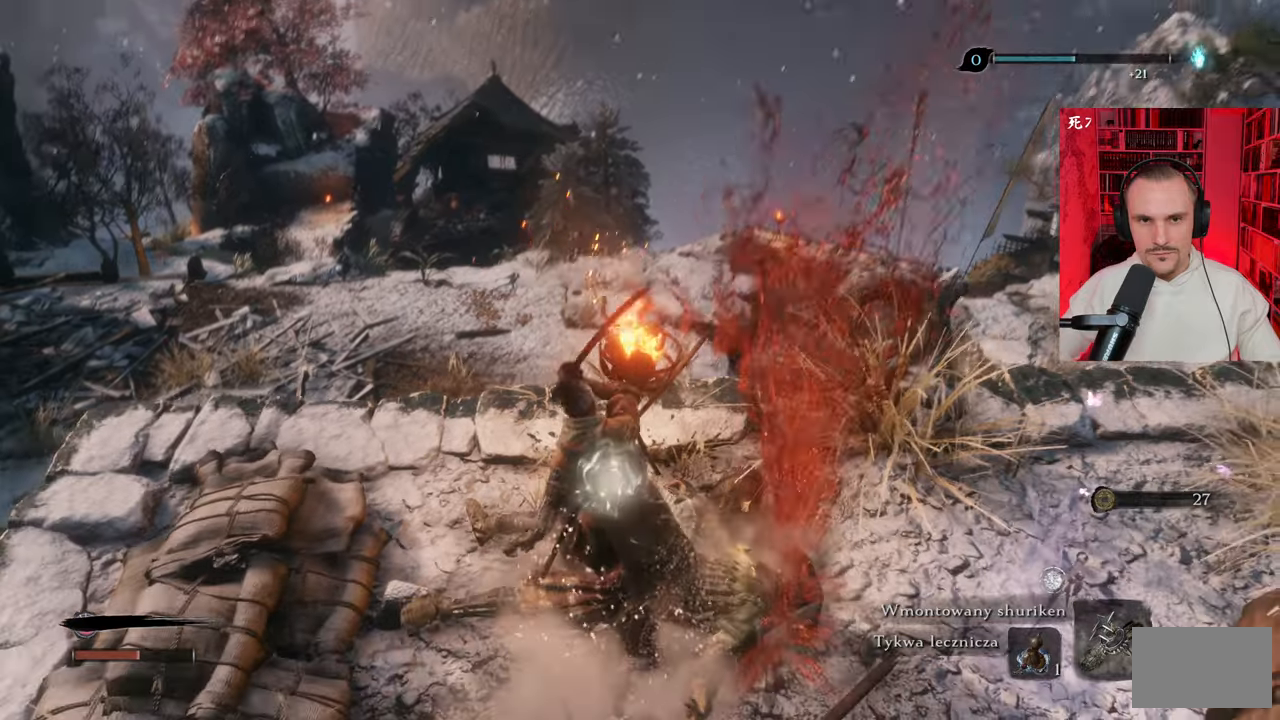
{"keys": [], "mouse": [], "events": []}
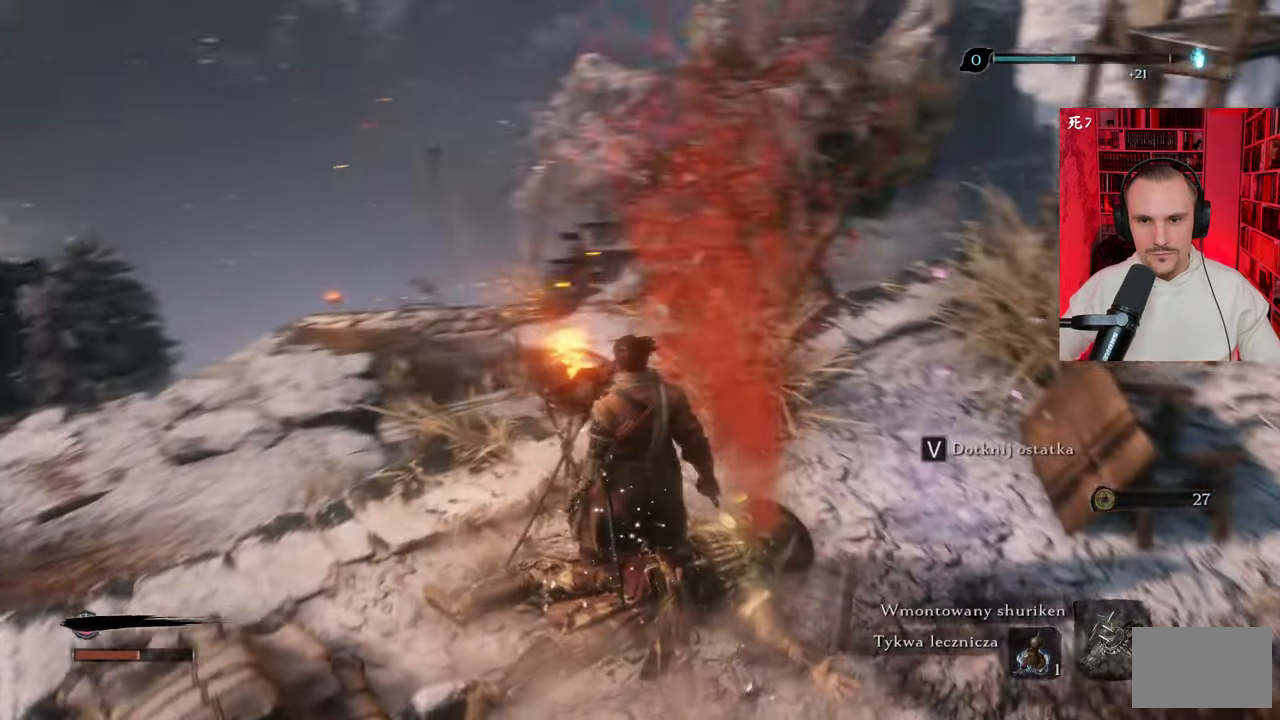
{"keys": [], "mouse": [], "events": []}
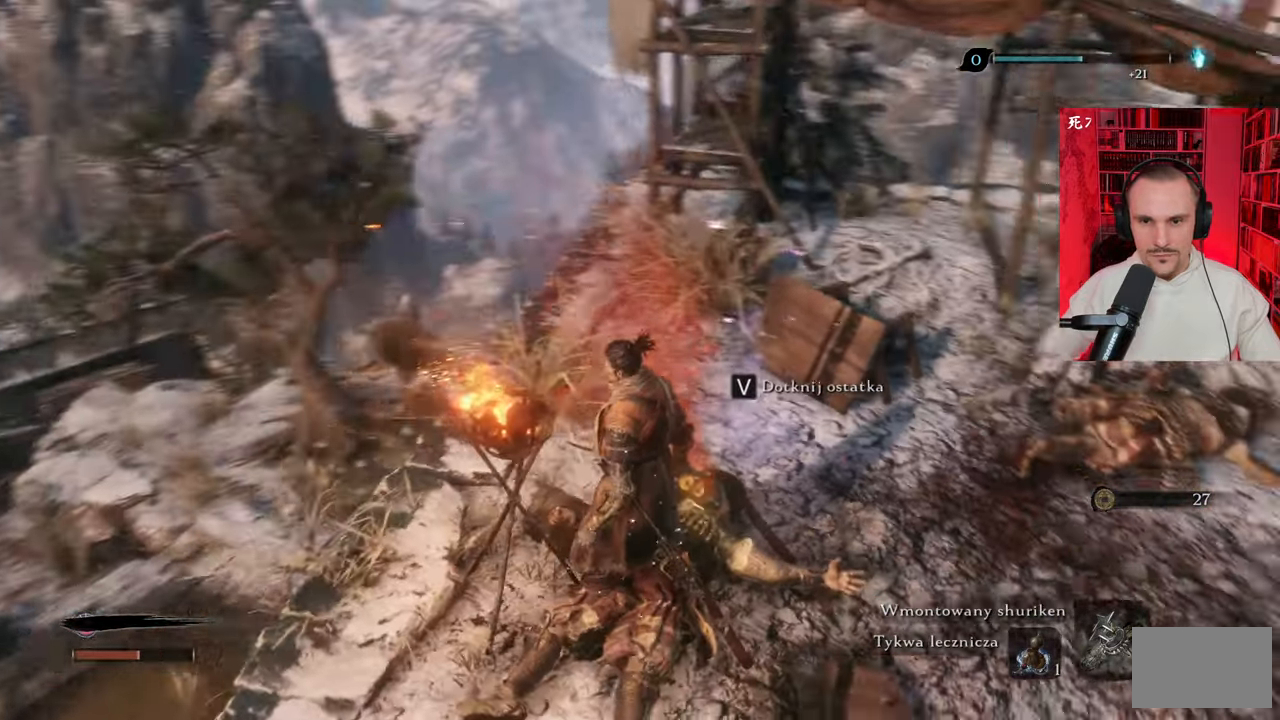
{"keys": ["w"], "mouse": [], "events": [[50, "ctrl", "down"], [150, "ctrl", "up"], [383, "w", "down"]]}
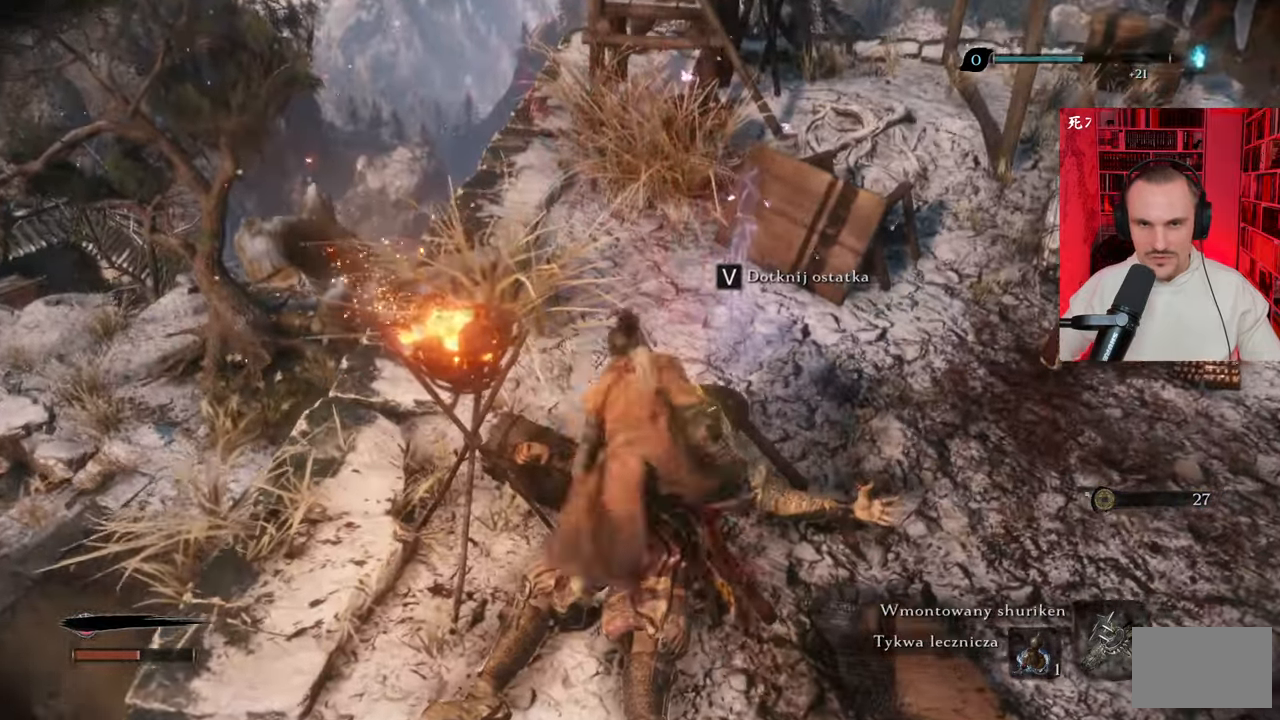
{"keys": ["w"], "mouse": [], "events": []}
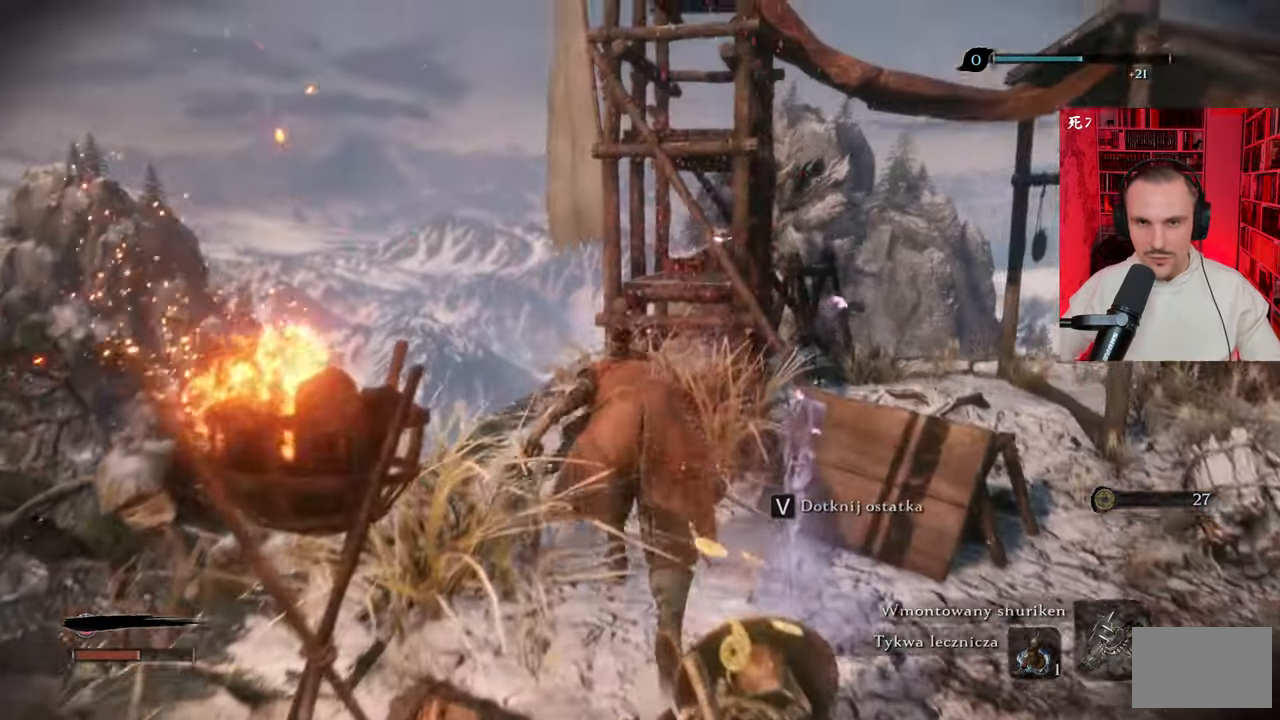
{"keys": ["w"], "mouse": [], "events": []}
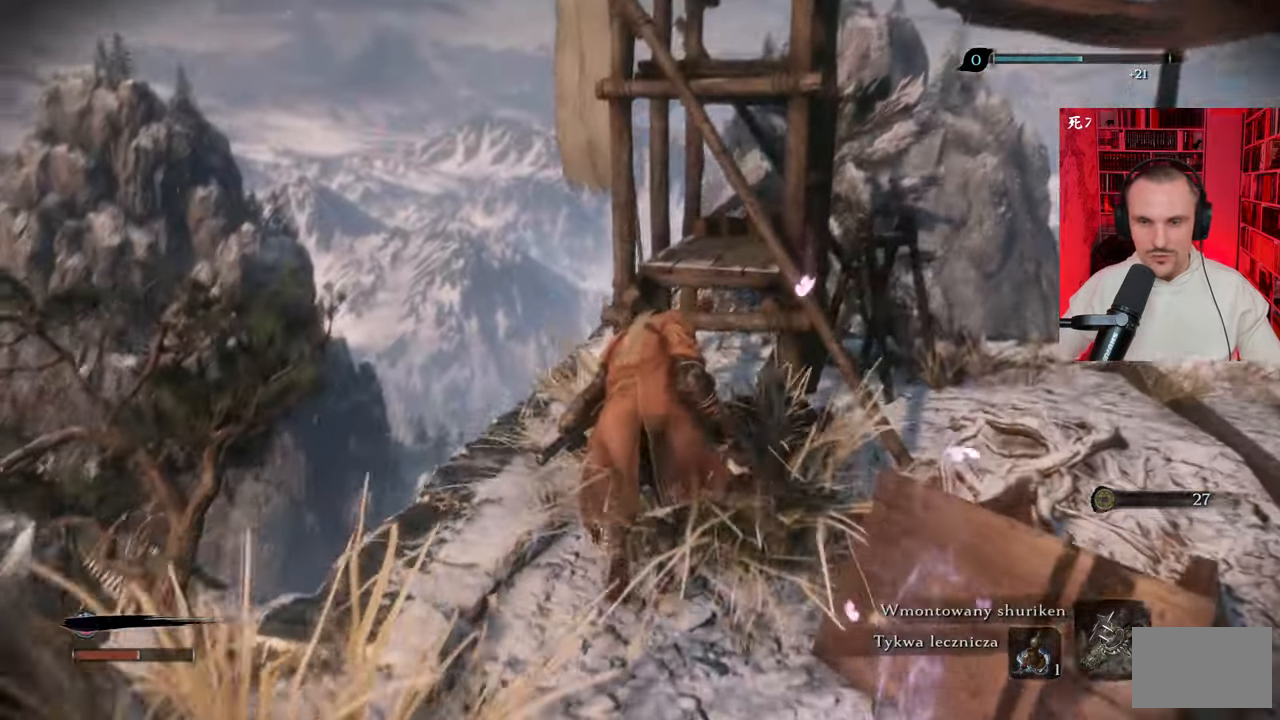
{"keys": [], "mouse": [], "events": [[100, "w", "up"]]}
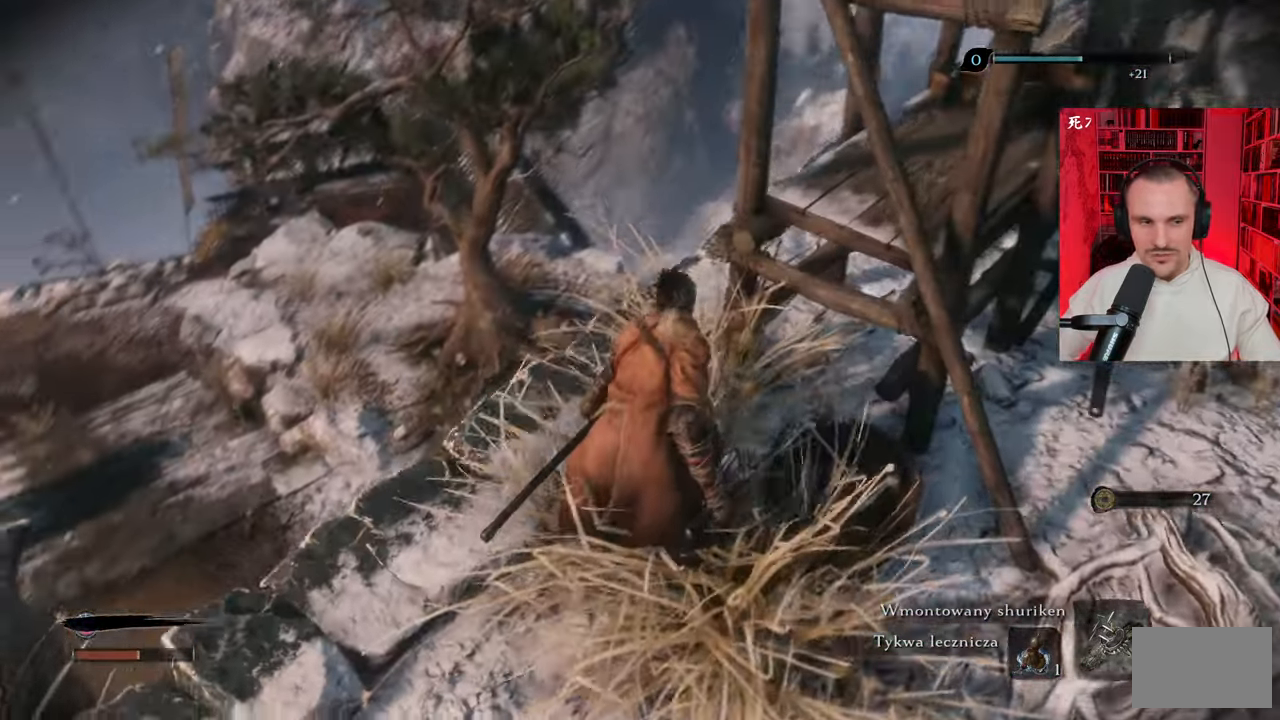
{"keys": [], "mouse": [], "events": []}
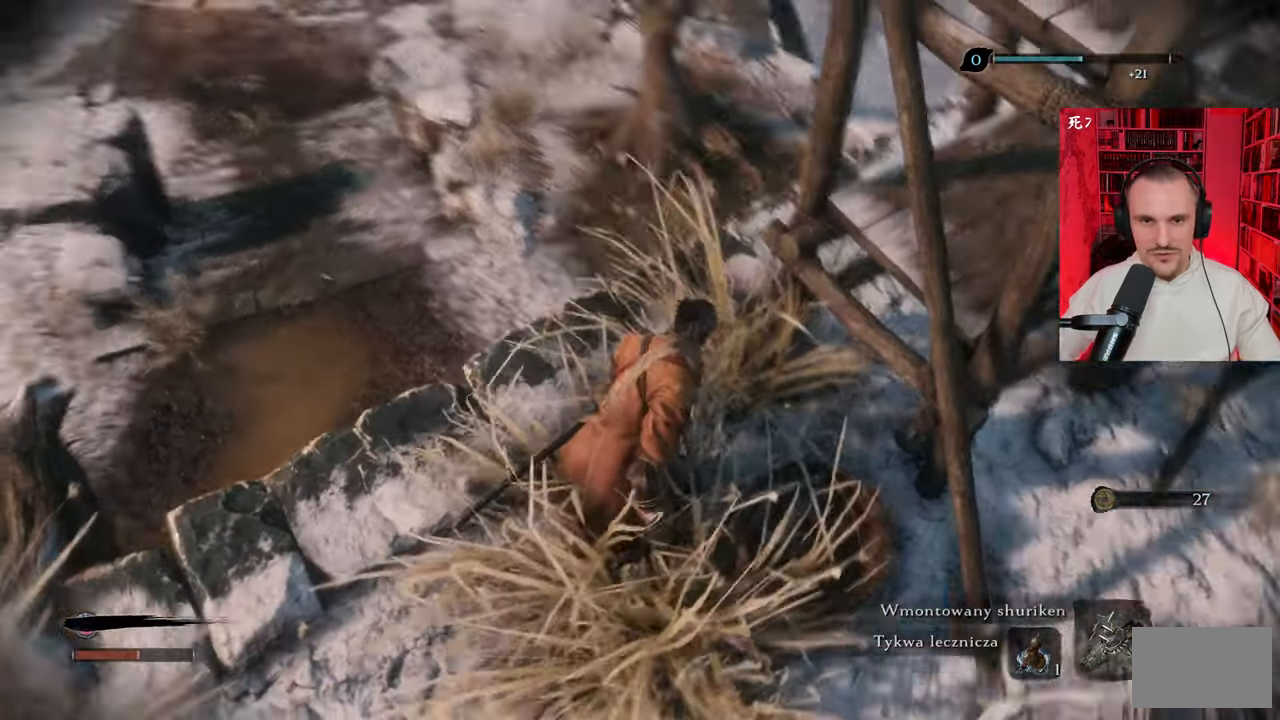
{"keys": [], "mouse": [], "events": []}
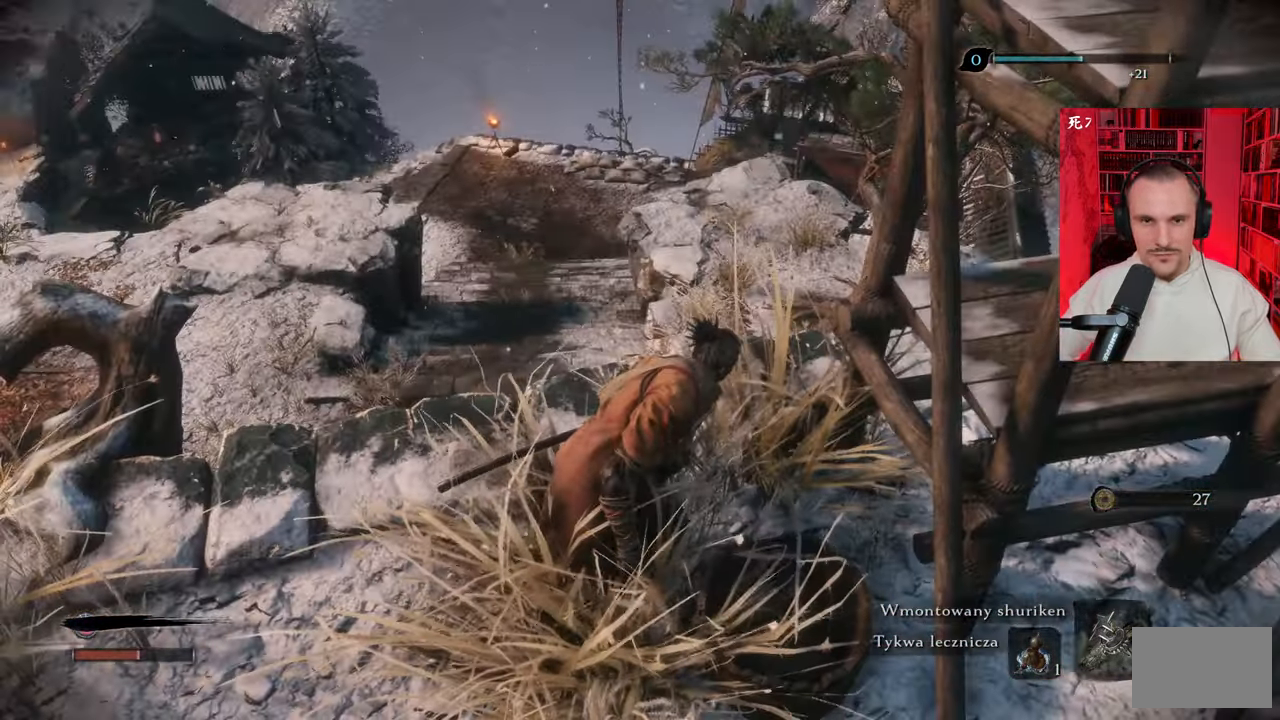
{"keys": [], "mouse": [], "events": []}
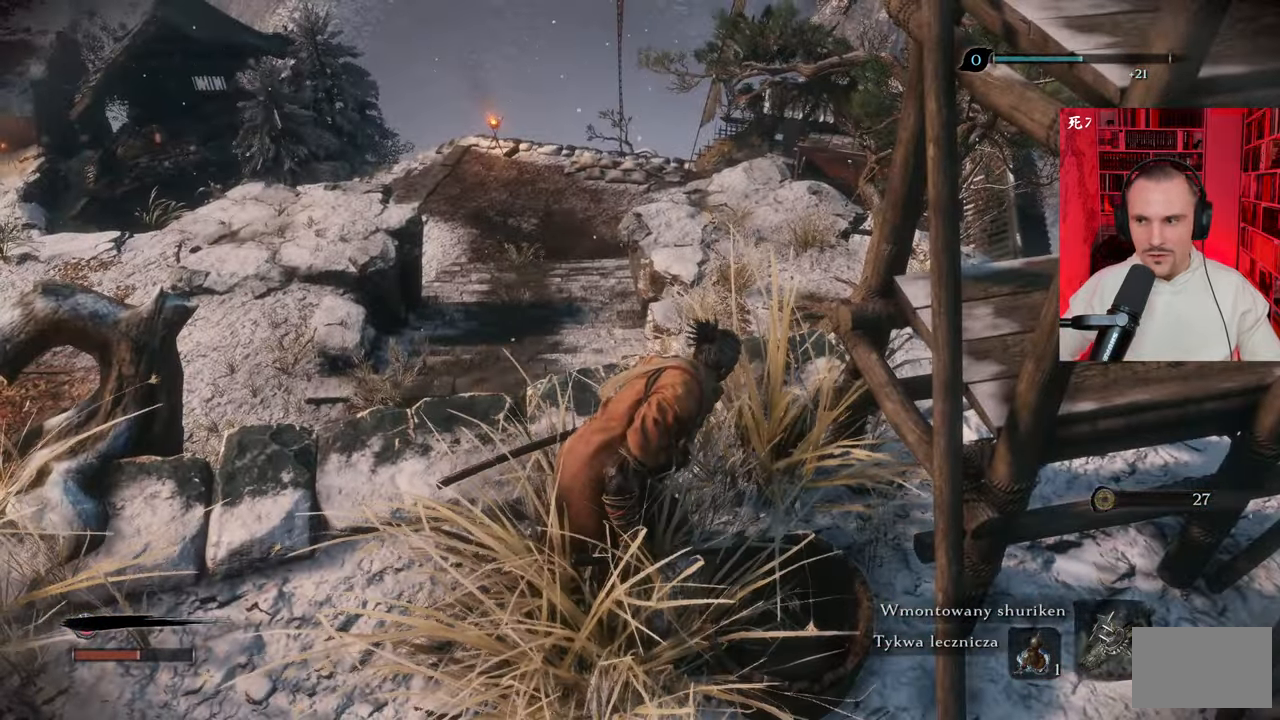
{"keys": [], "mouse": [], "events": []}
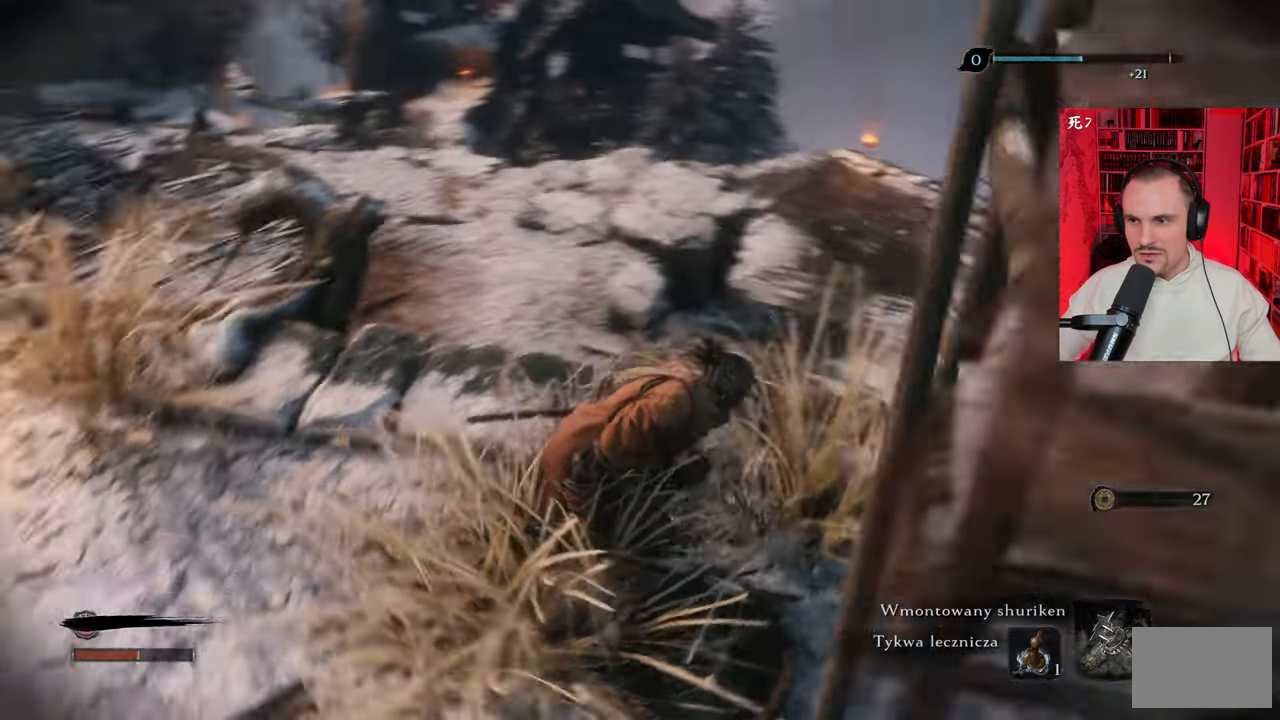
{"keys": ["w"], "mouse": [], "events": [[400, "w", "down"]]}
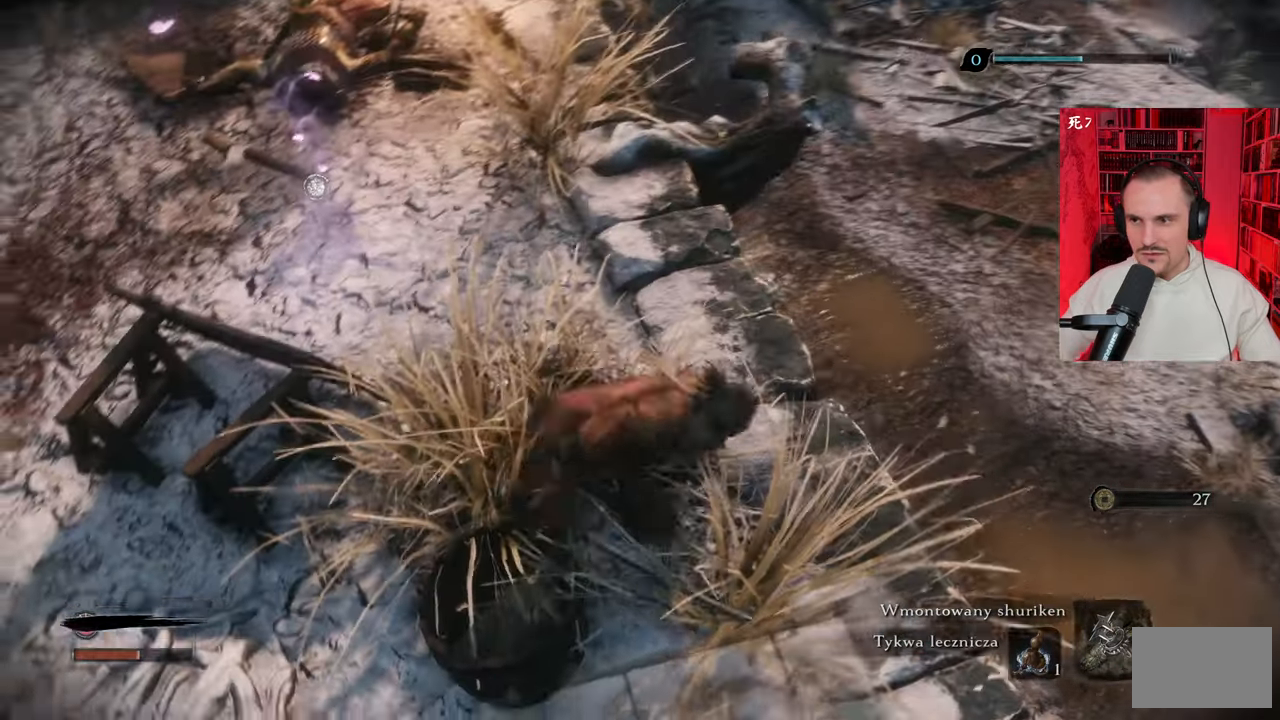
{"keys": [], "mouse": [], "events": [[333, "w", "up"]]}
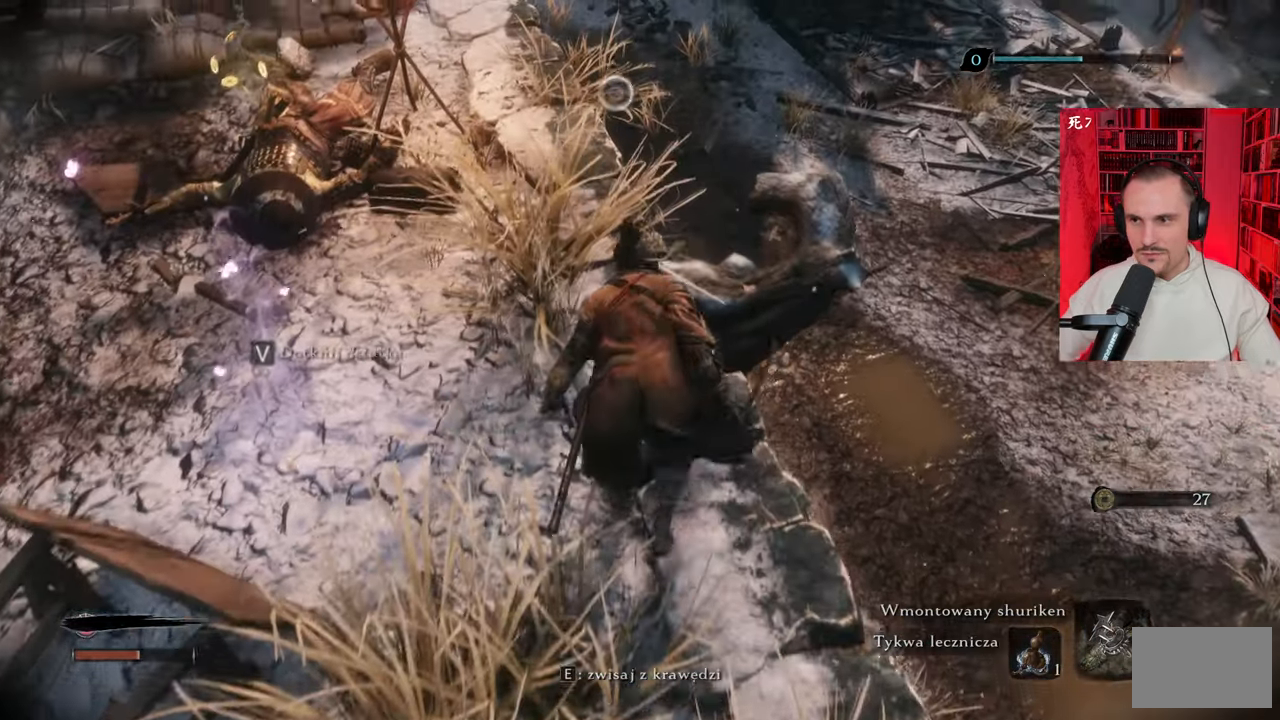
{"keys": [], "mouse": [], "events": []}
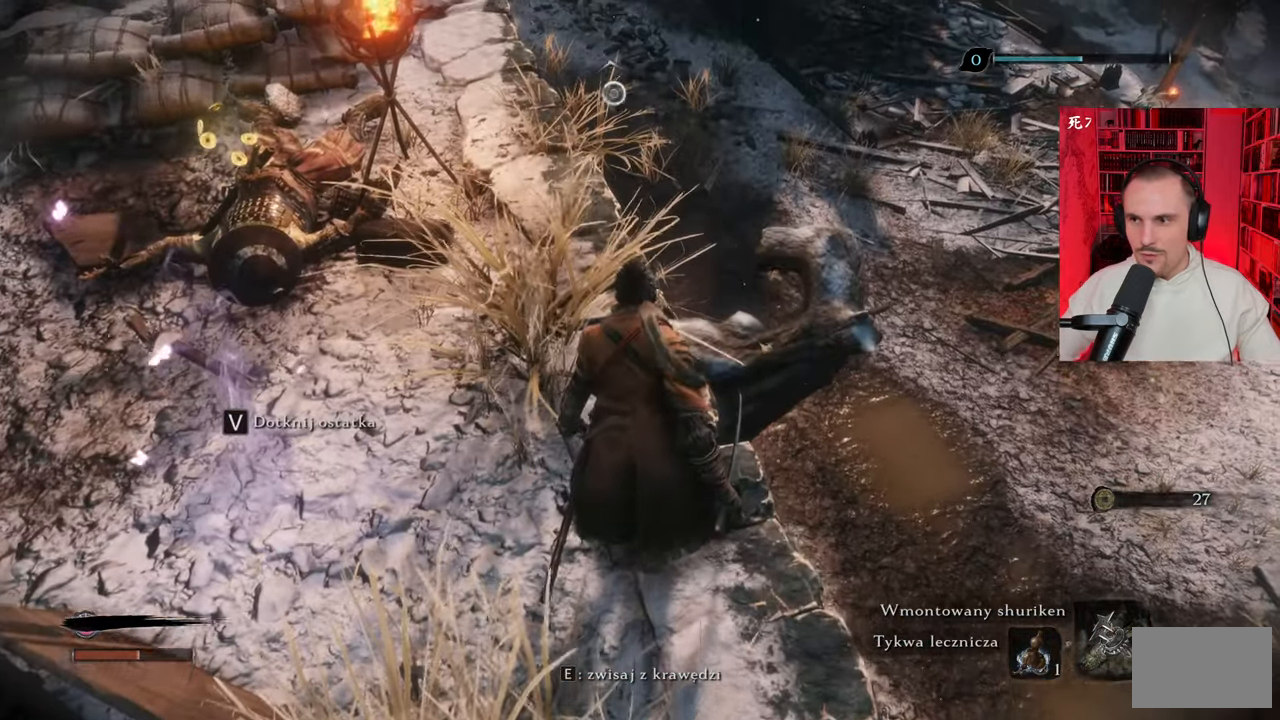
{"keys": [], "mouse": [], "events": []}
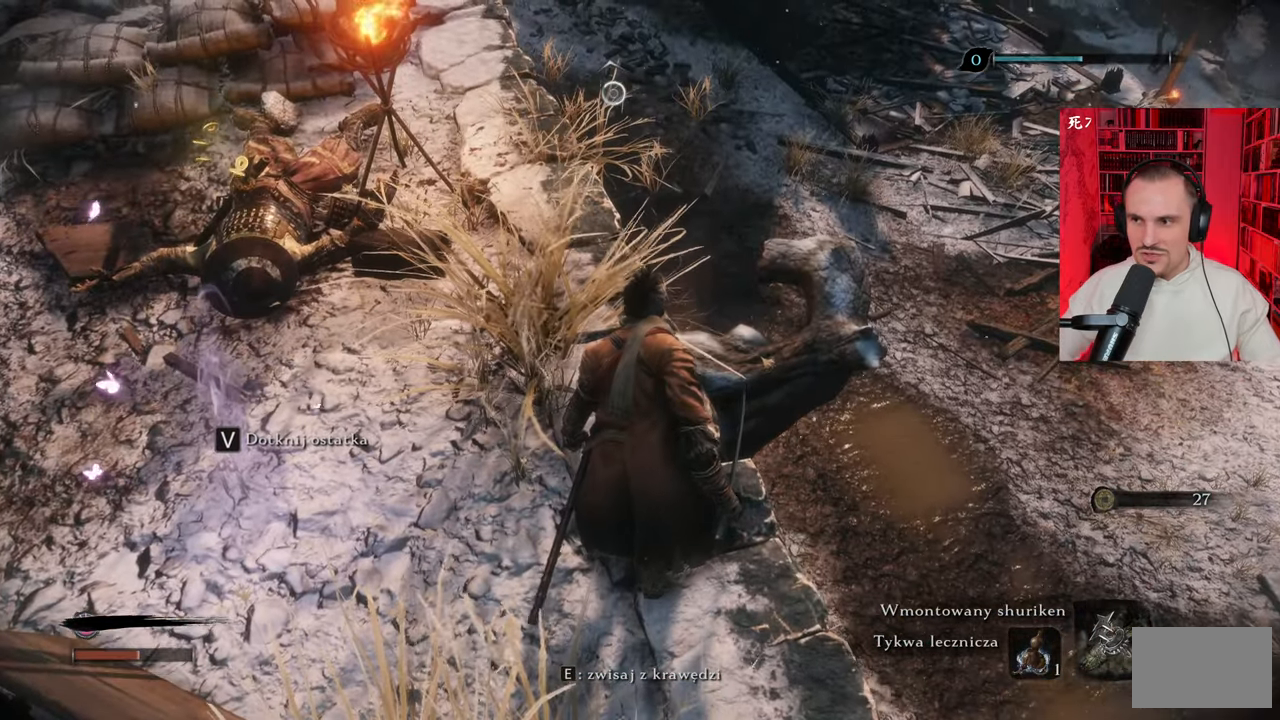
{"keys": [], "mouse": [], "events": []}